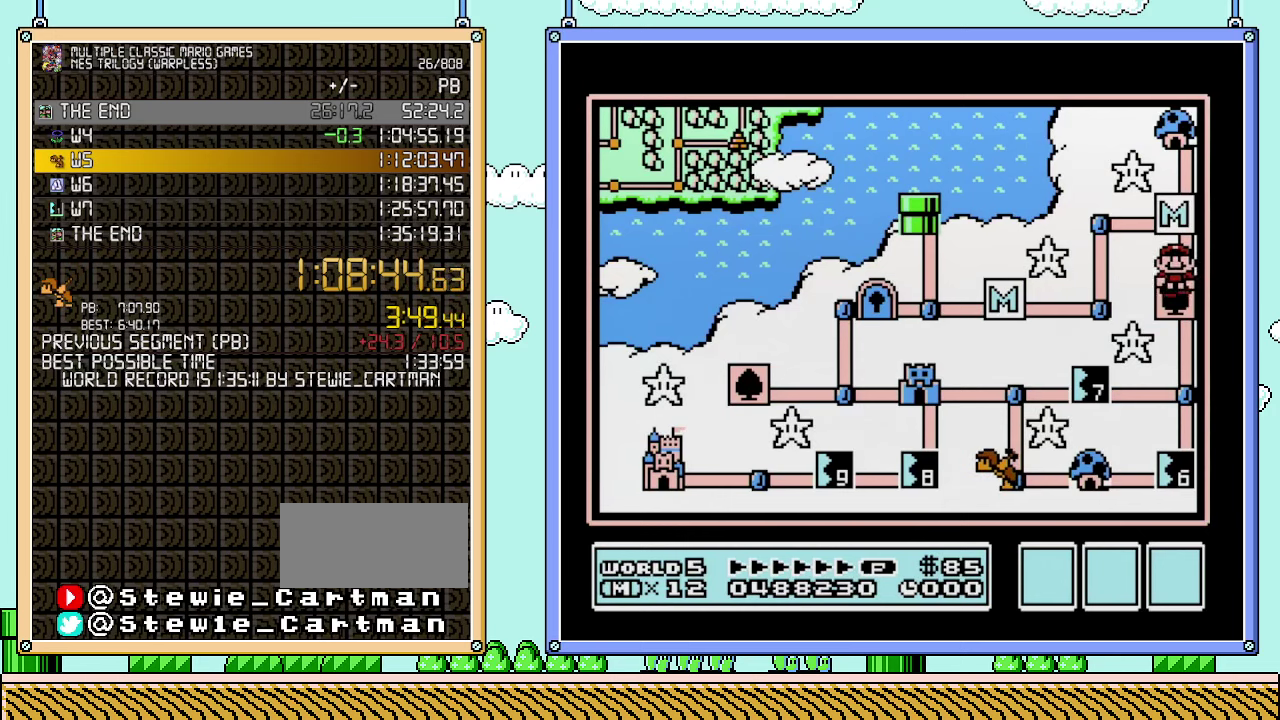
Gameplay with a controller (Nintendo layout); each line is a JSON object with the inputs held at the frame after it. "events" lists button and stick changes between this image and that frame as [ms after this image, input, new state], when the widget could be followed in between. Not read: L3 R3.
{"buttons": ["DPAD_LEFT"], "events": [[233, "DPAD_DOWN", "down"], [350, "DPAD_DOWN", "up"], [500, "DPAD_LEFT", "down"]]}
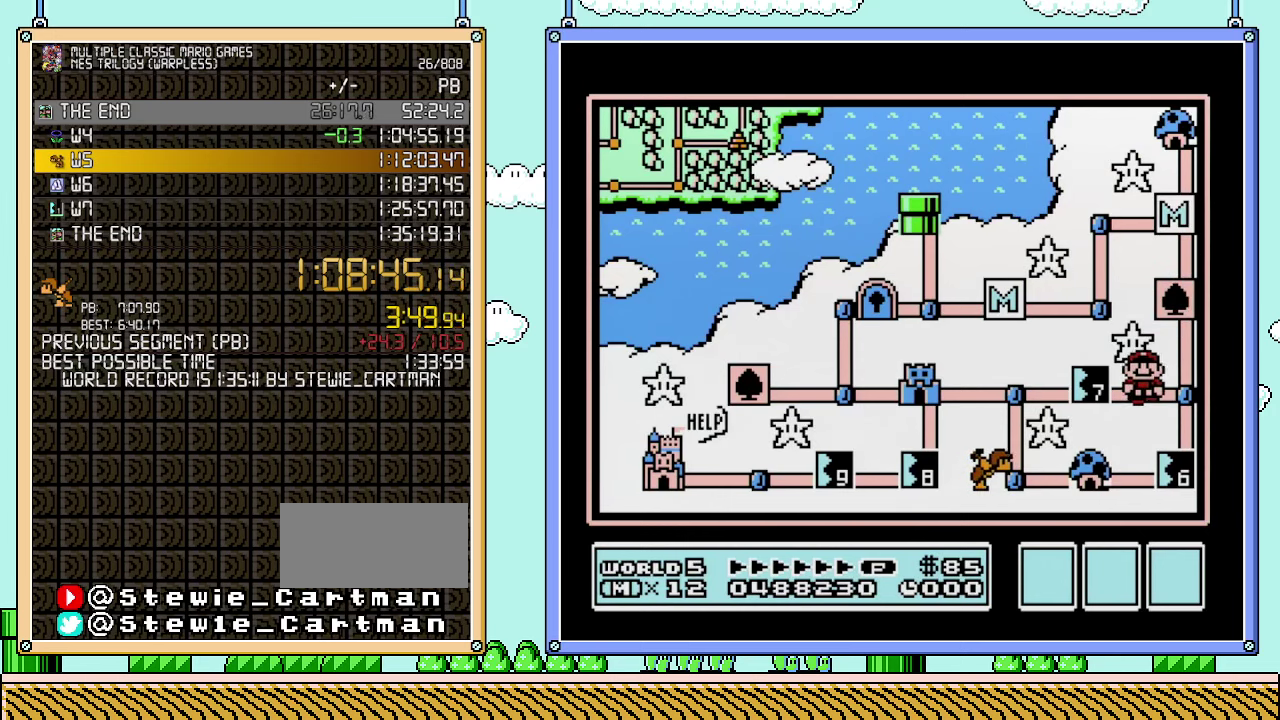
{"buttons": [], "events": [[167, "DPAD_LEFT", "up"], [317, "B", "down"], [483, "B", "up"]]}
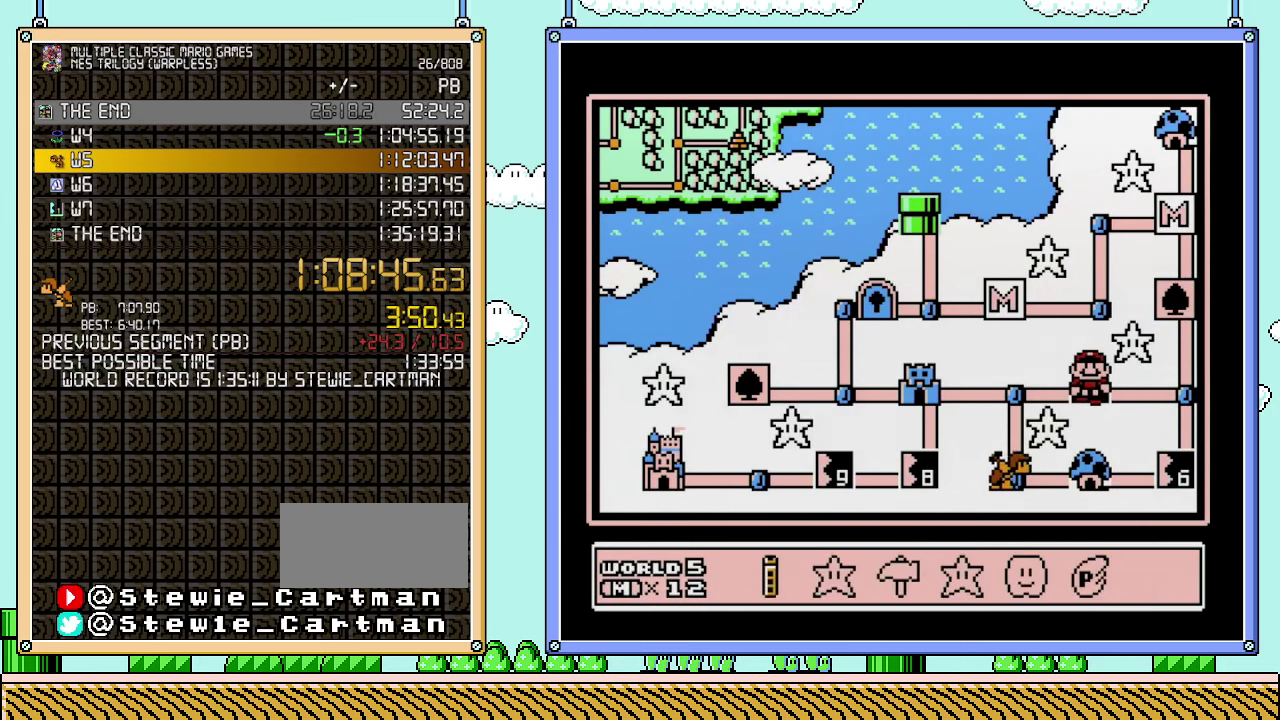
{"buttons": ["A"], "events": [[133, "DPAD_RIGHT", "down"], [250, "DPAD_RIGHT", "up"], [283, "A", "down"], [383, "A", "up"], [450, "A", "down"]]}
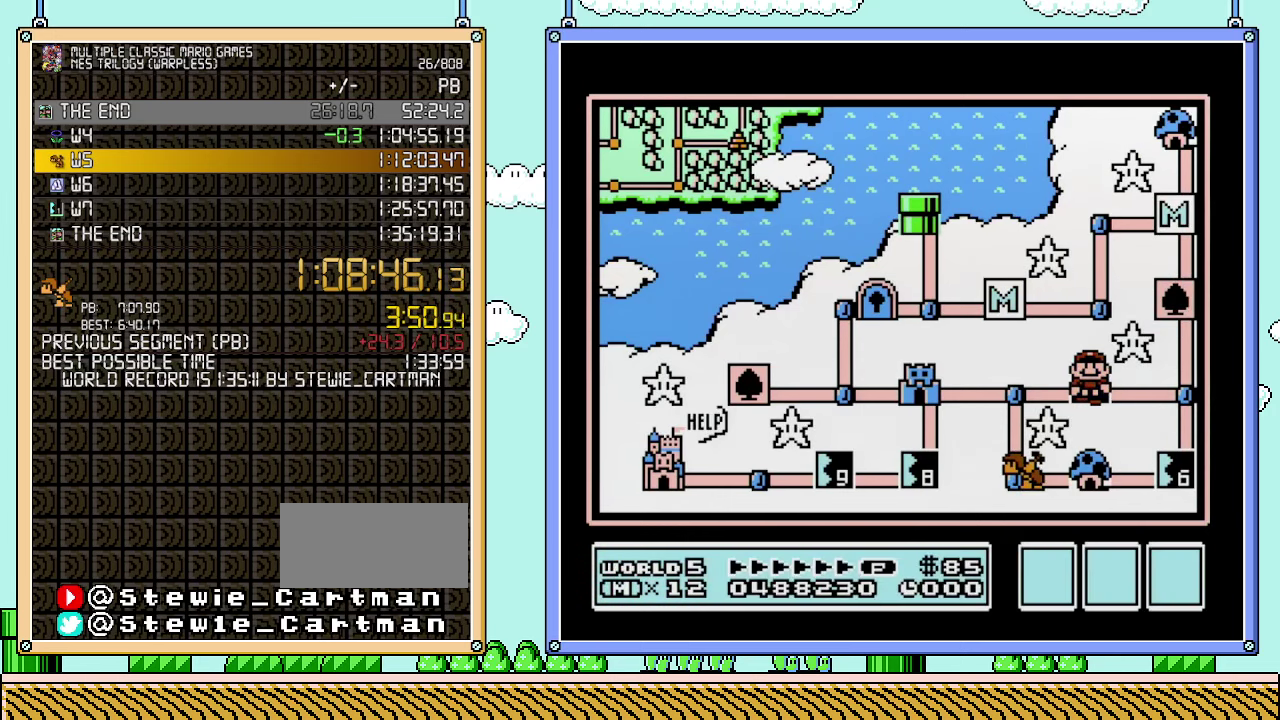
{"buttons": ["A"], "events": []}
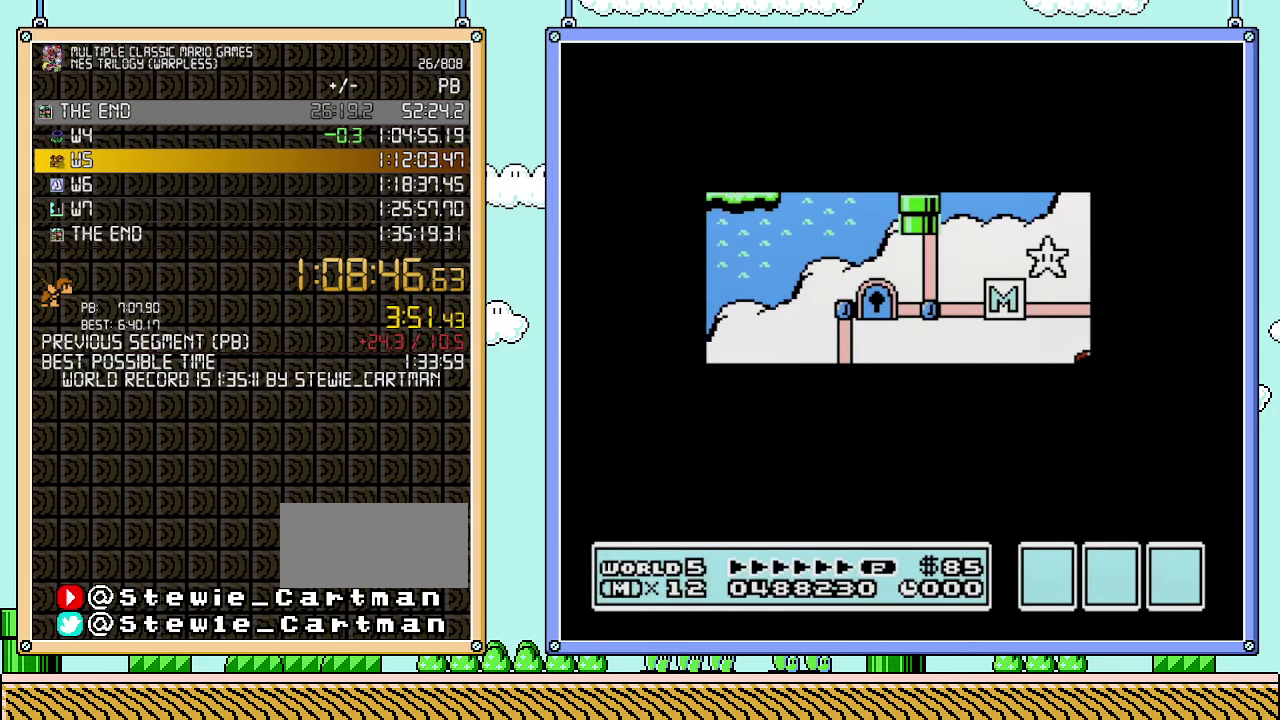
{"buttons": ["A"], "events": []}
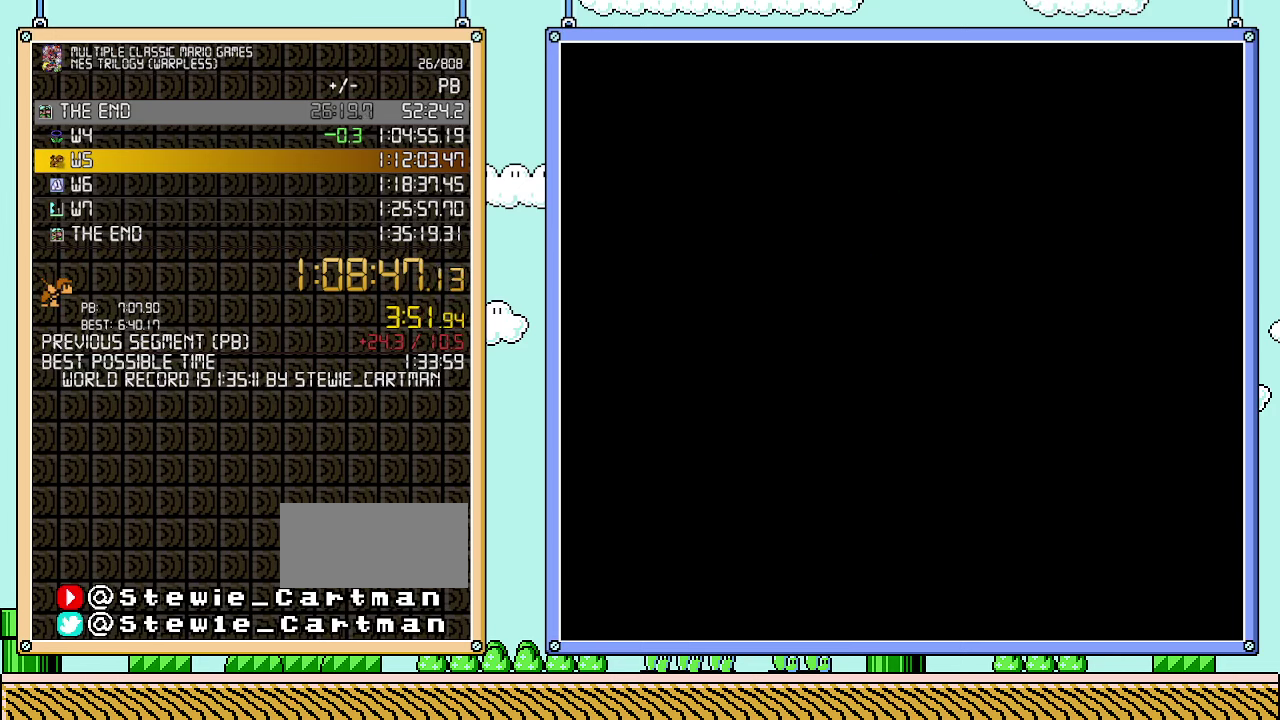
{"buttons": ["B", "DPAD_RIGHT"], "events": [[100, "A", "up"], [200, "B", "down"], [200, "DPAD_RIGHT", "down"]]}
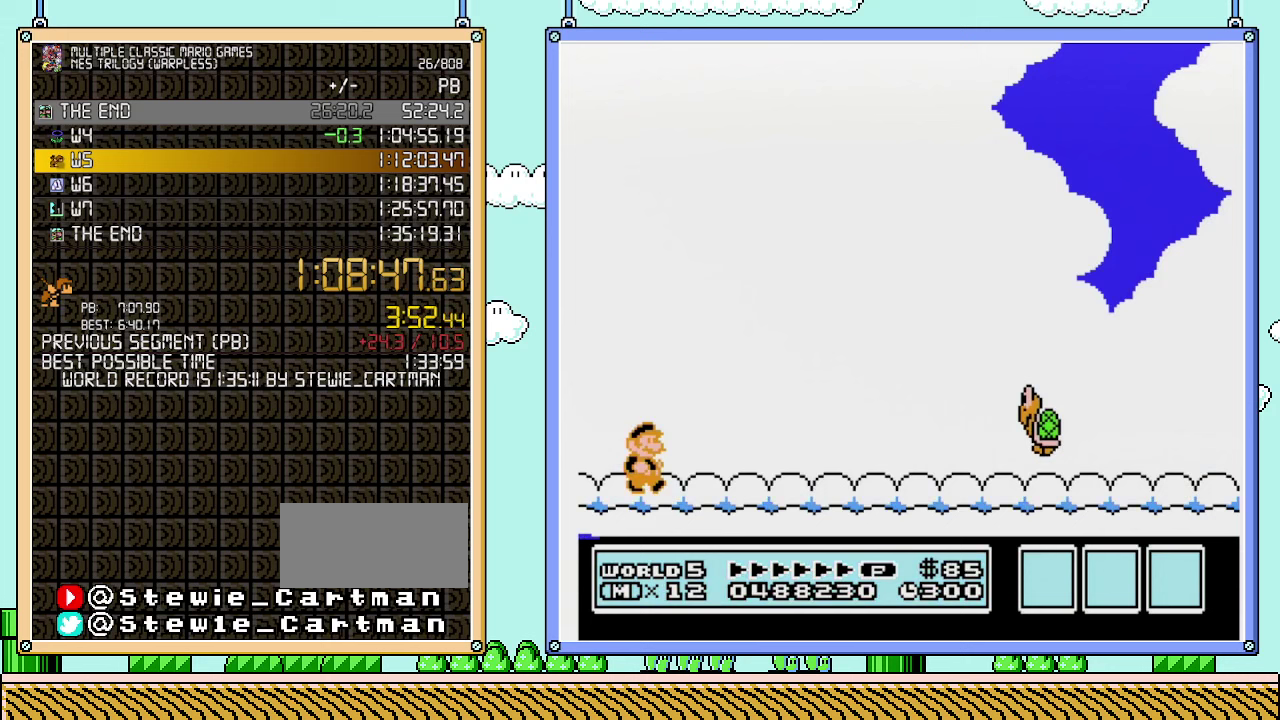
{"buttons": ["B", "DPAD_RIGHT"], "events": []}
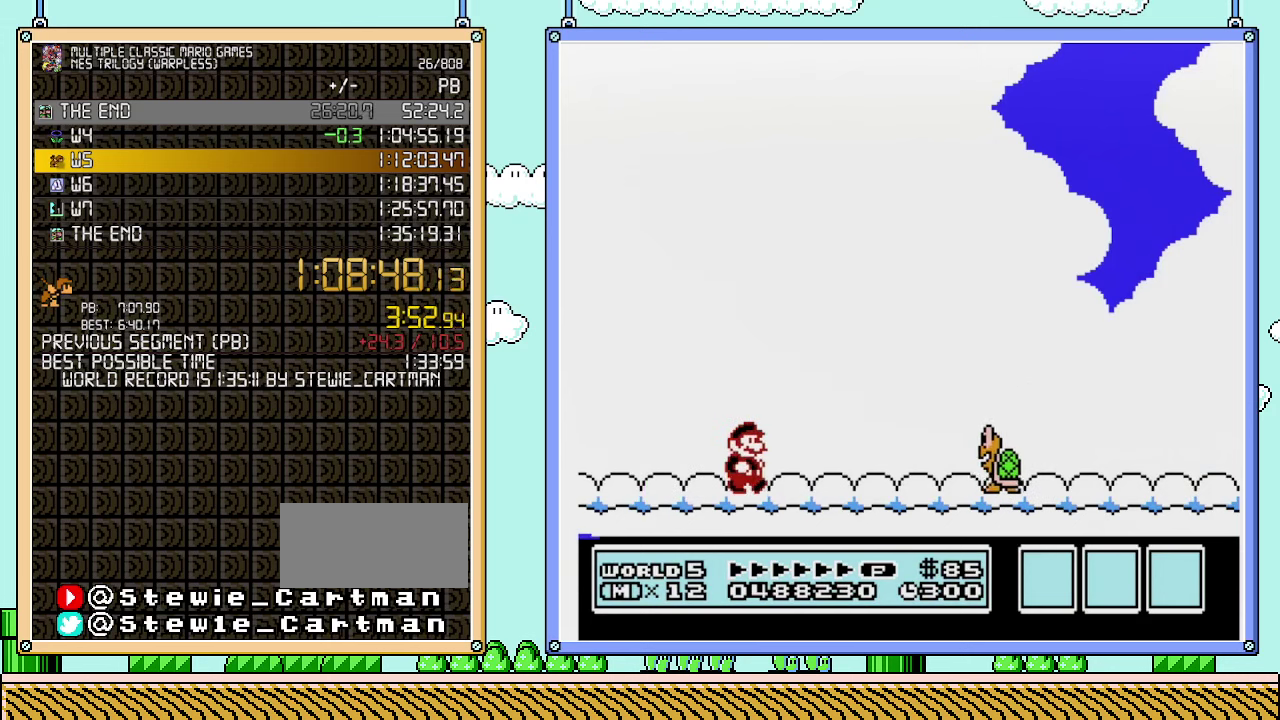
{"buttons": ["B", "DPAD_RIGHT"], "events": []}
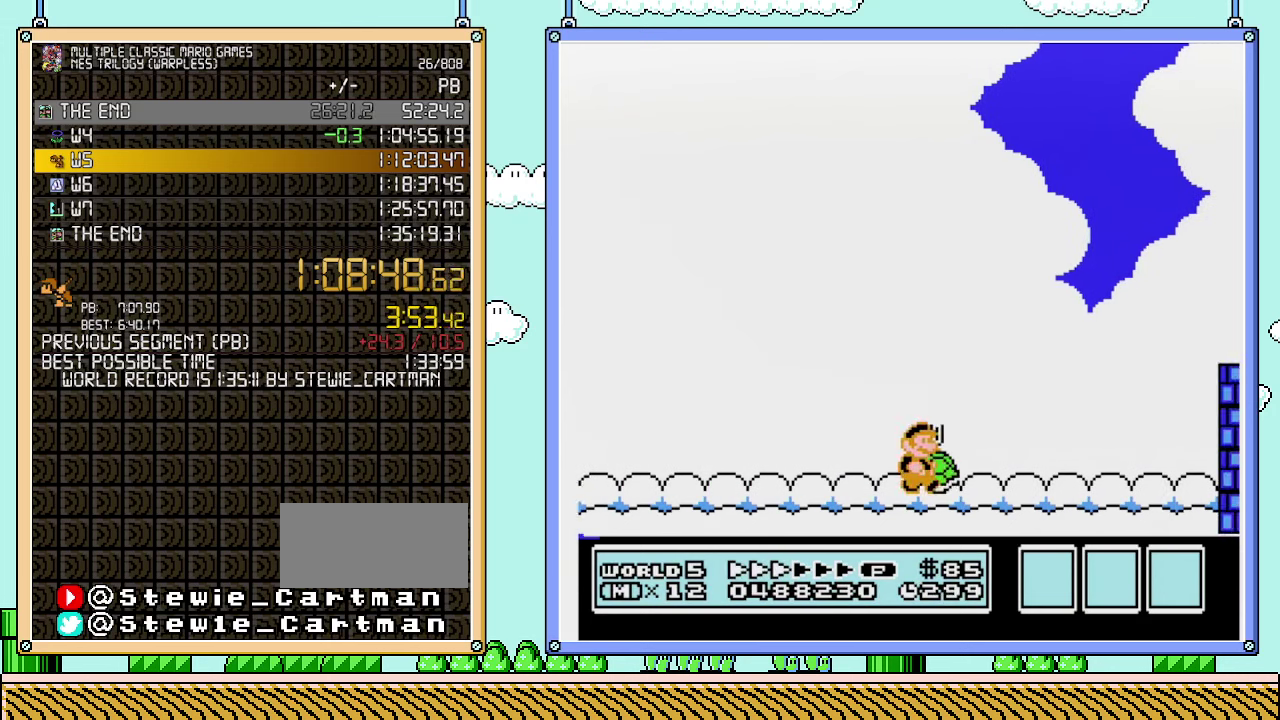
{"buttons": ["B", "DPAD_RIGHT"], "events": []}
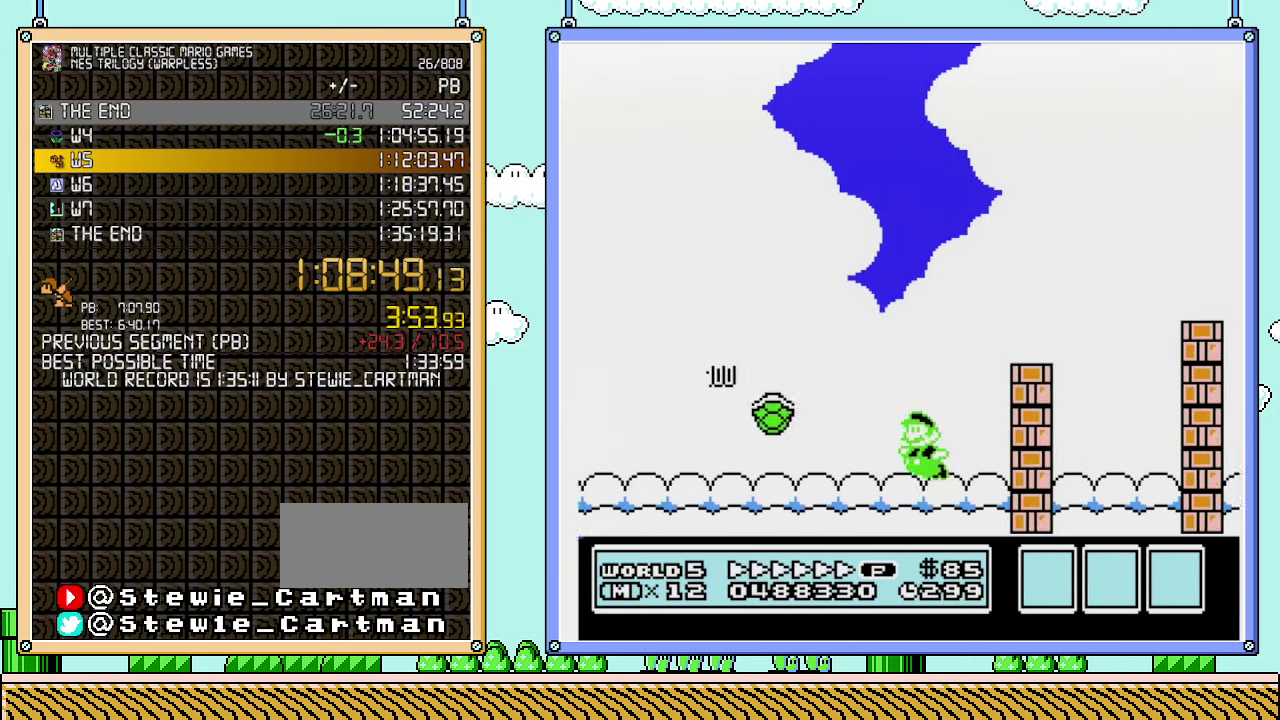
{"buttons": ["A", "B", "DPAD_RIGHT"], "events": [[67, "A", "down"], [67, "DPAD_RIGHT", "up"], [100, "DPAD_LEFT", "down"], [167, "DPAD_LEFT", "up"], [167, "DPAD_RIGHT", "down"], [167, "DPAD_UP", "down"], [250, "DPAD_UP", "up"]]}
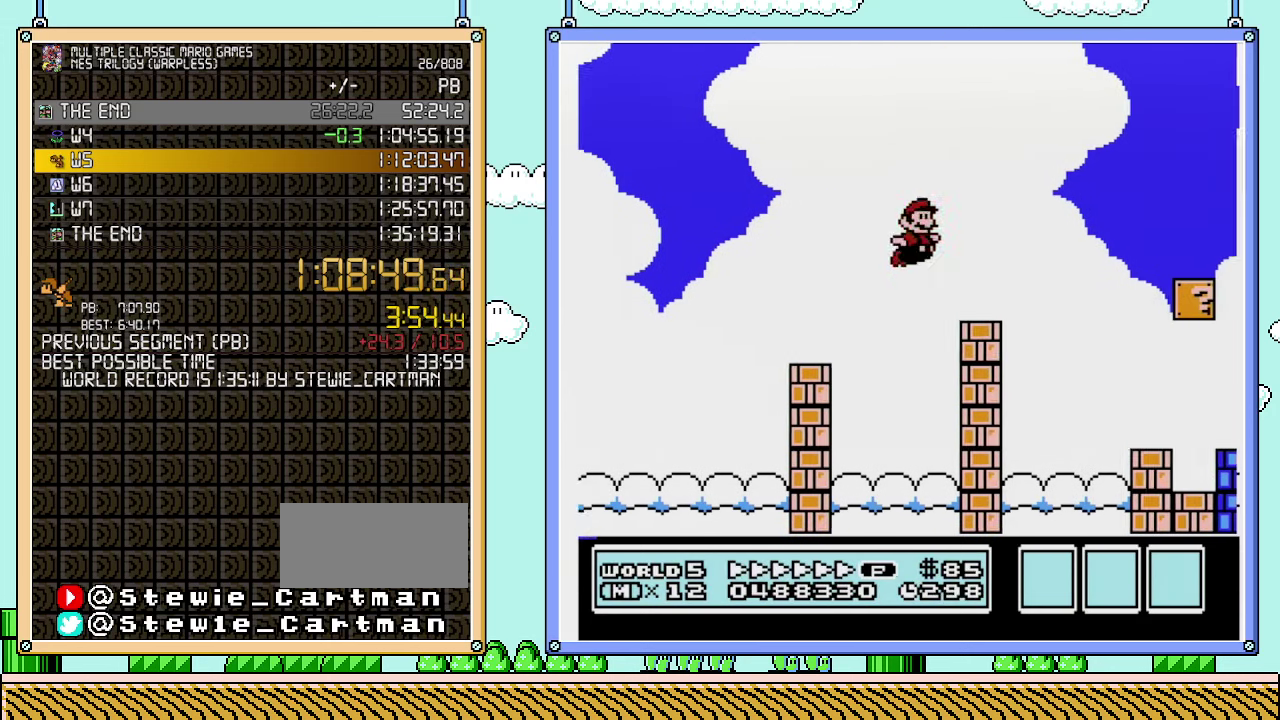
{"buttons": ["B", "DPAD_RIGHT"], "events": [[50, "A", "up"]]}
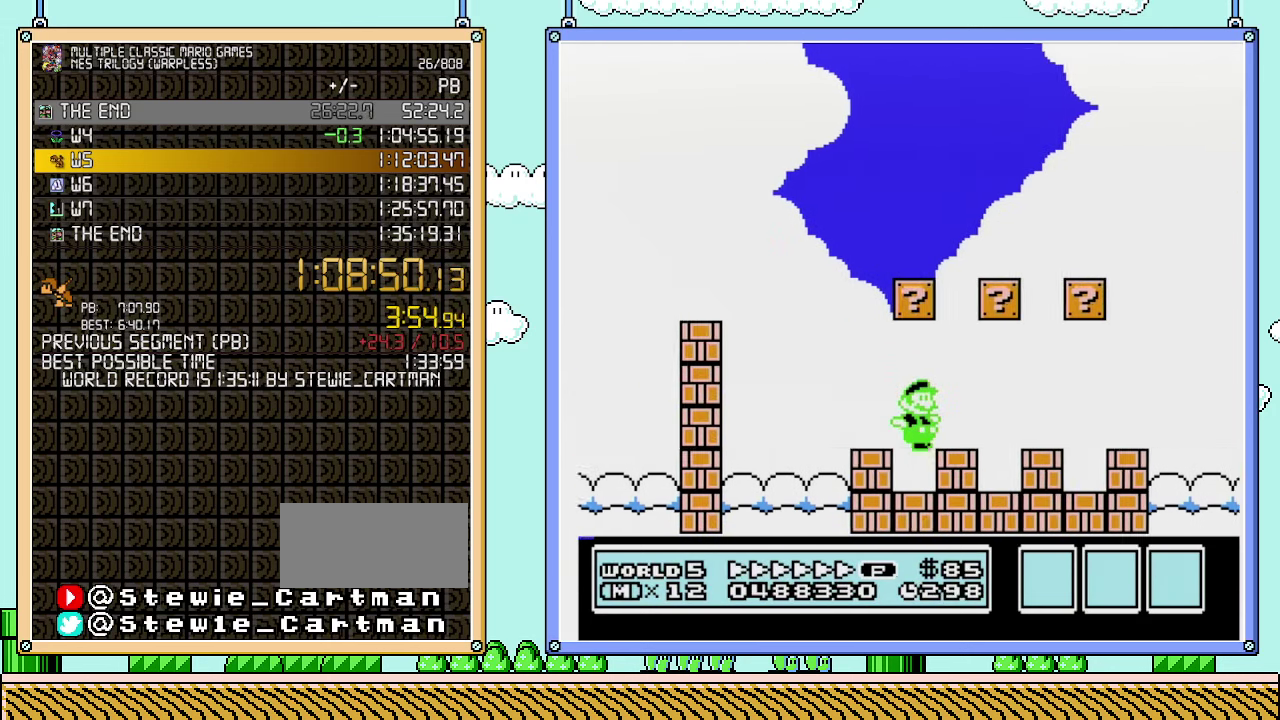
{"buttons": ["B", "DPAD_RIGHT"], "events": []}
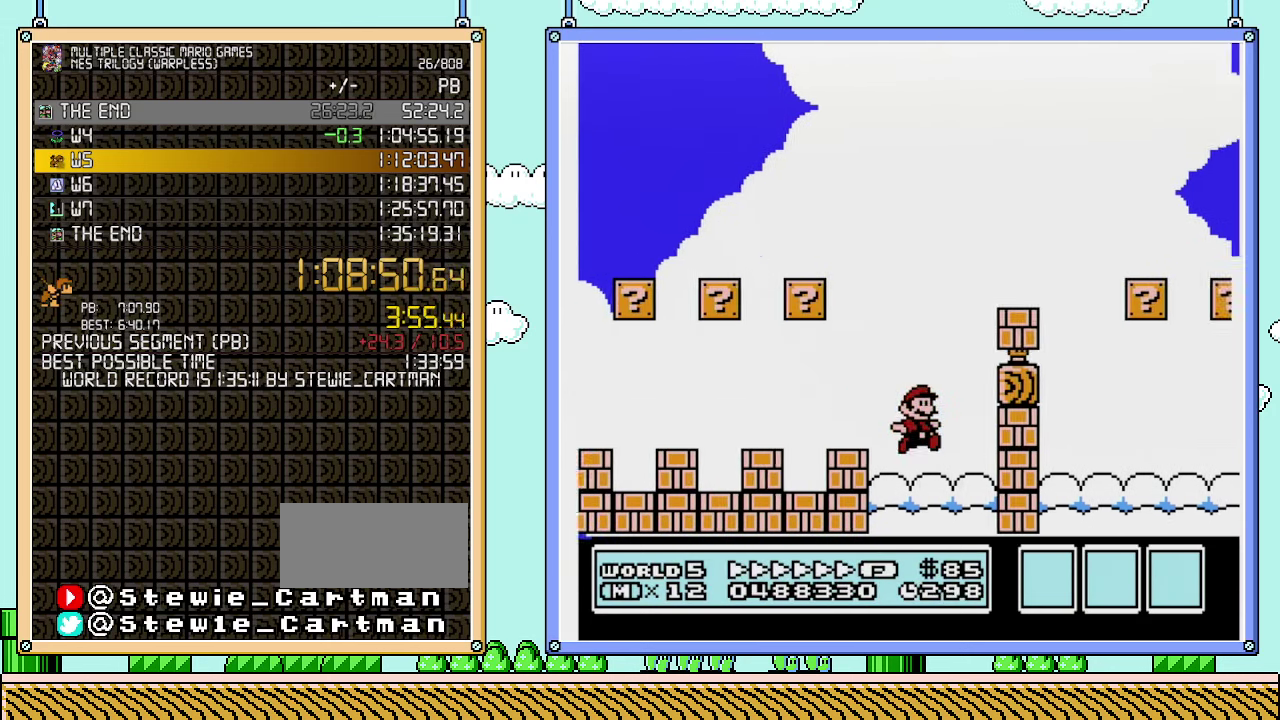
{"buttons": ["A", "B", "DPAD_RIGHT"], "events": [[233, "A", "down"]]}
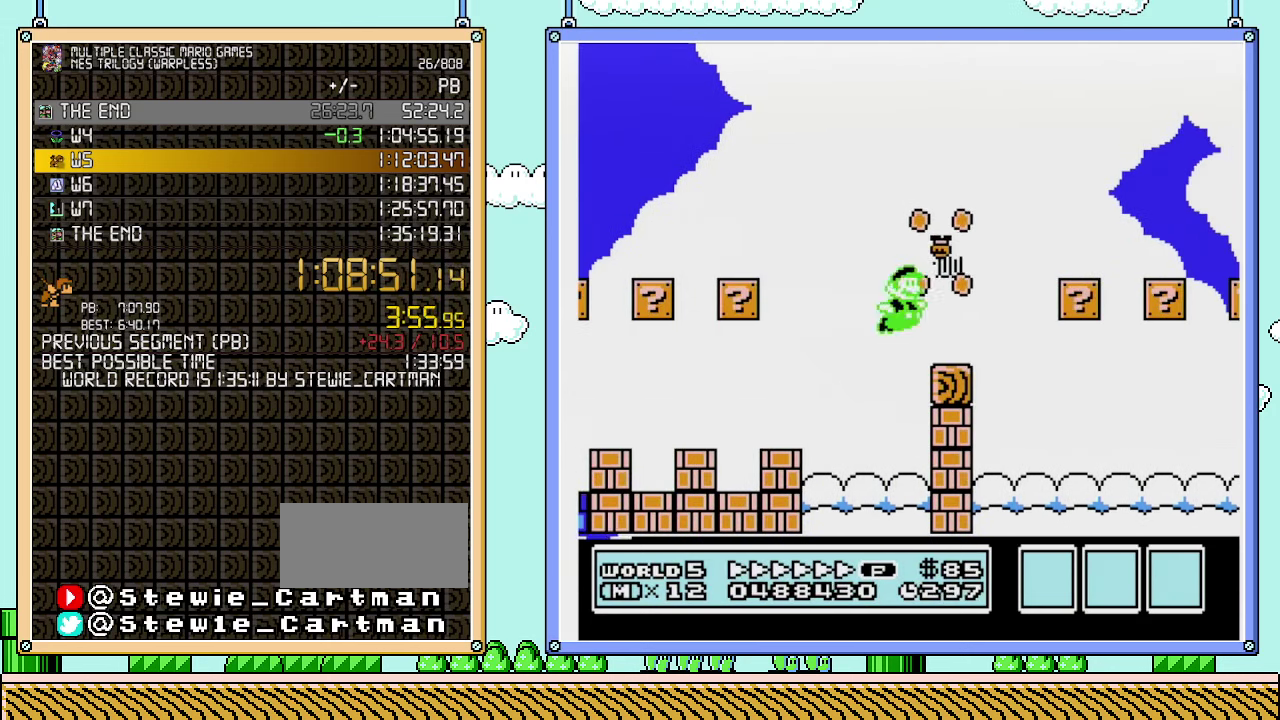
{"buttons": ["B", "DPAD_RIGHT"], "events": [[67, "A", "up"]]}
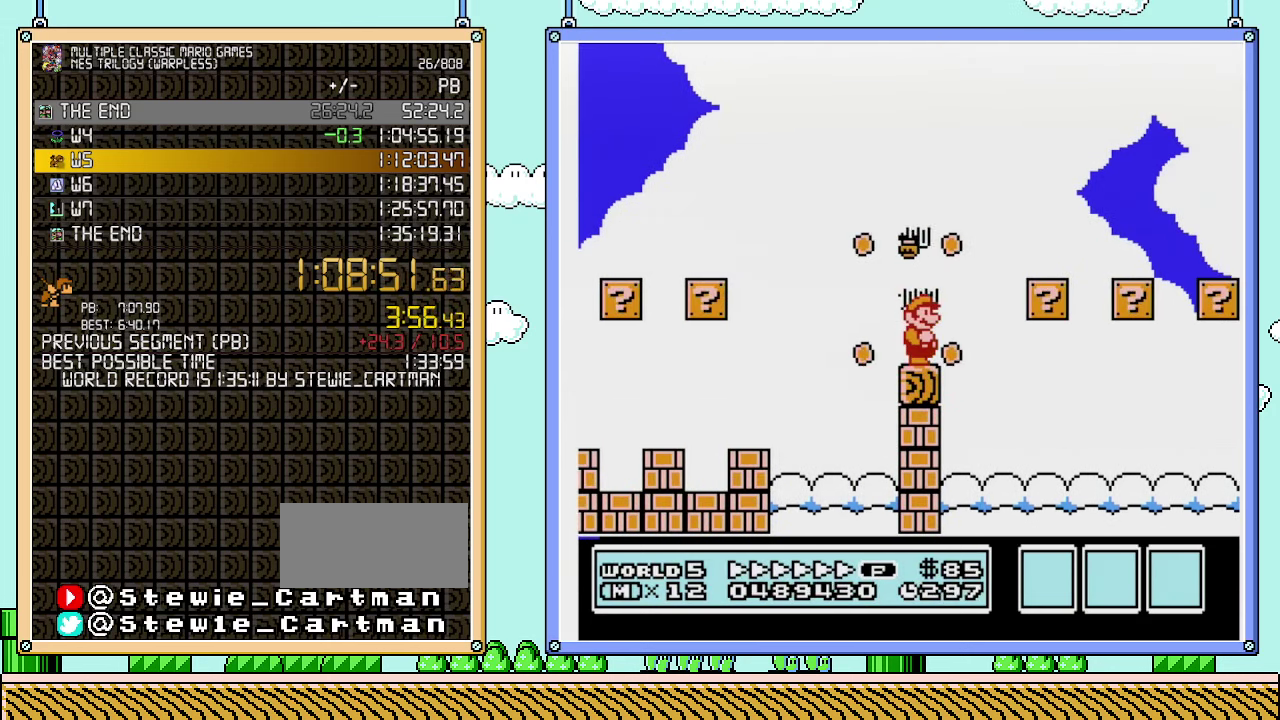
{"buttons": ["A", "B", "DPAD_RIGHT"], "events": [[450, "A", "down"]]}
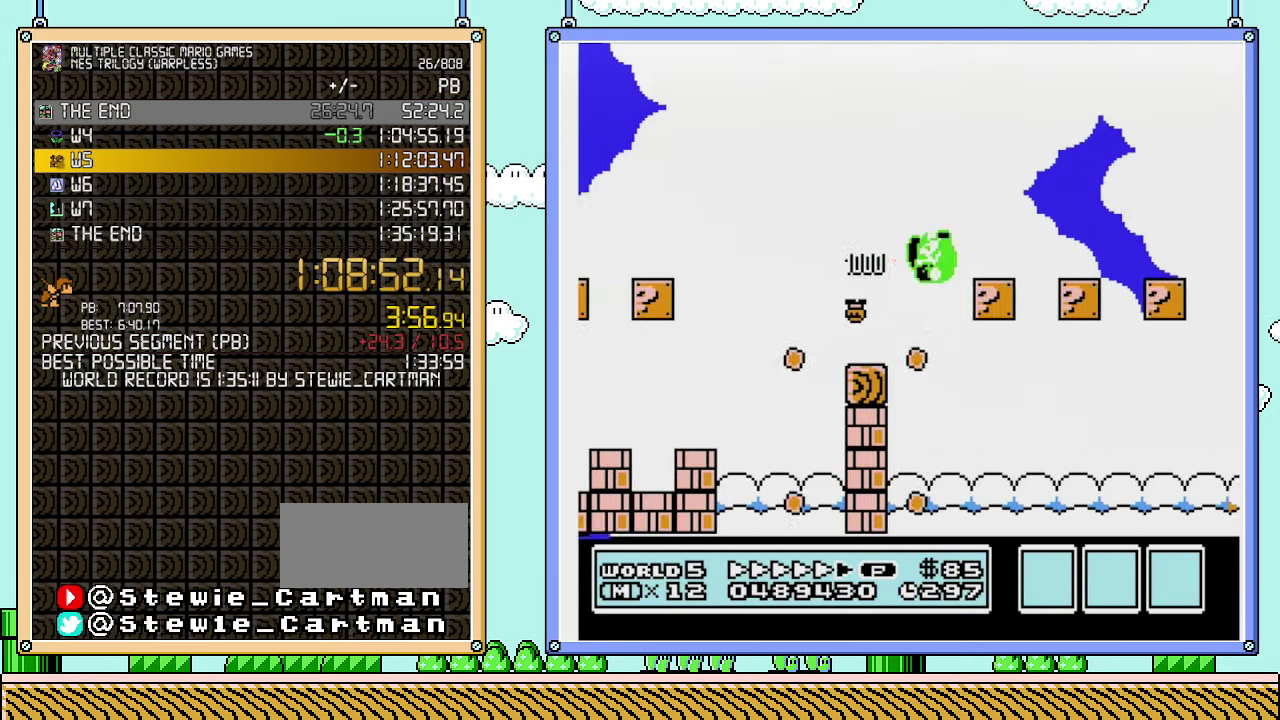
{"buttons": ["B", "DPAD_RIGHT"], "events": [[33, "A", "up"]]}
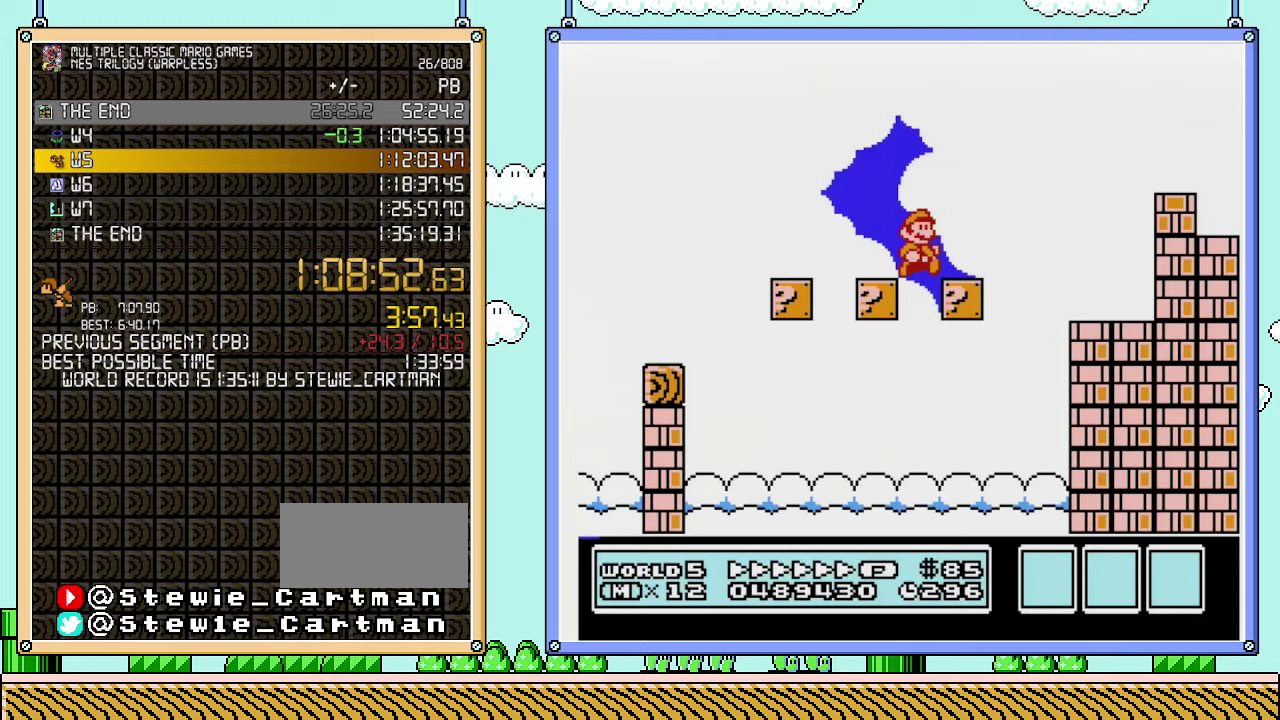
{"buttons": ["B", "DPAD_RIGHT"], "events": [[133, "A", "down"], [250, "A", "up"]]}
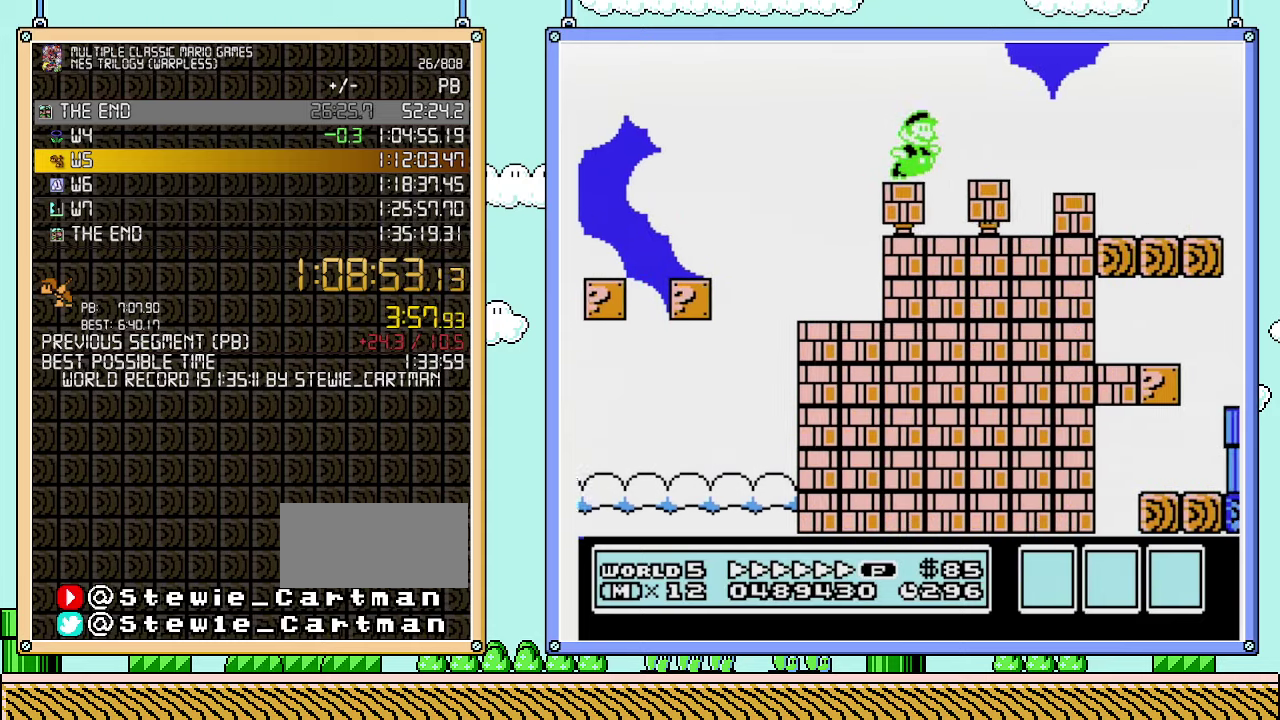
{"buttons": ["B", "DPAD_RIGHT"], "events": [[350, "A", "down"], [450, "A", "up"]]}
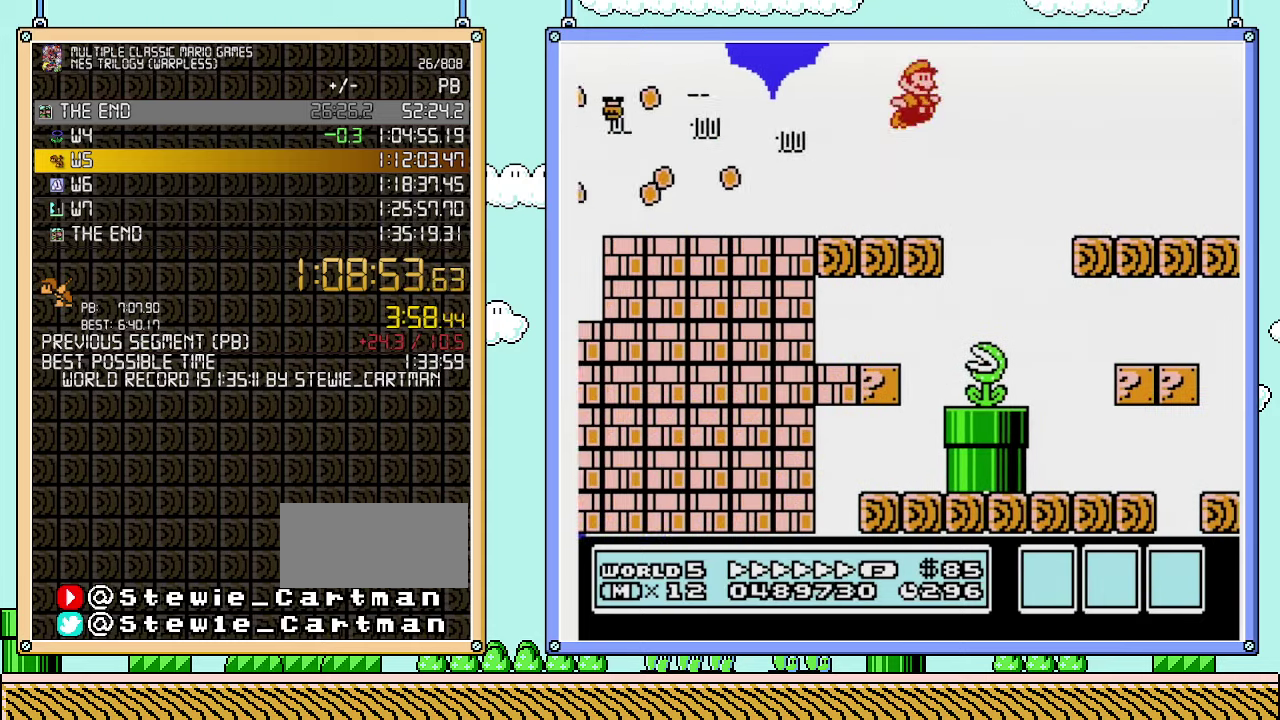
{"buttons": ["A", "B", "DPAD_RIGHT"], "events": [[483, "A", "down"]]}